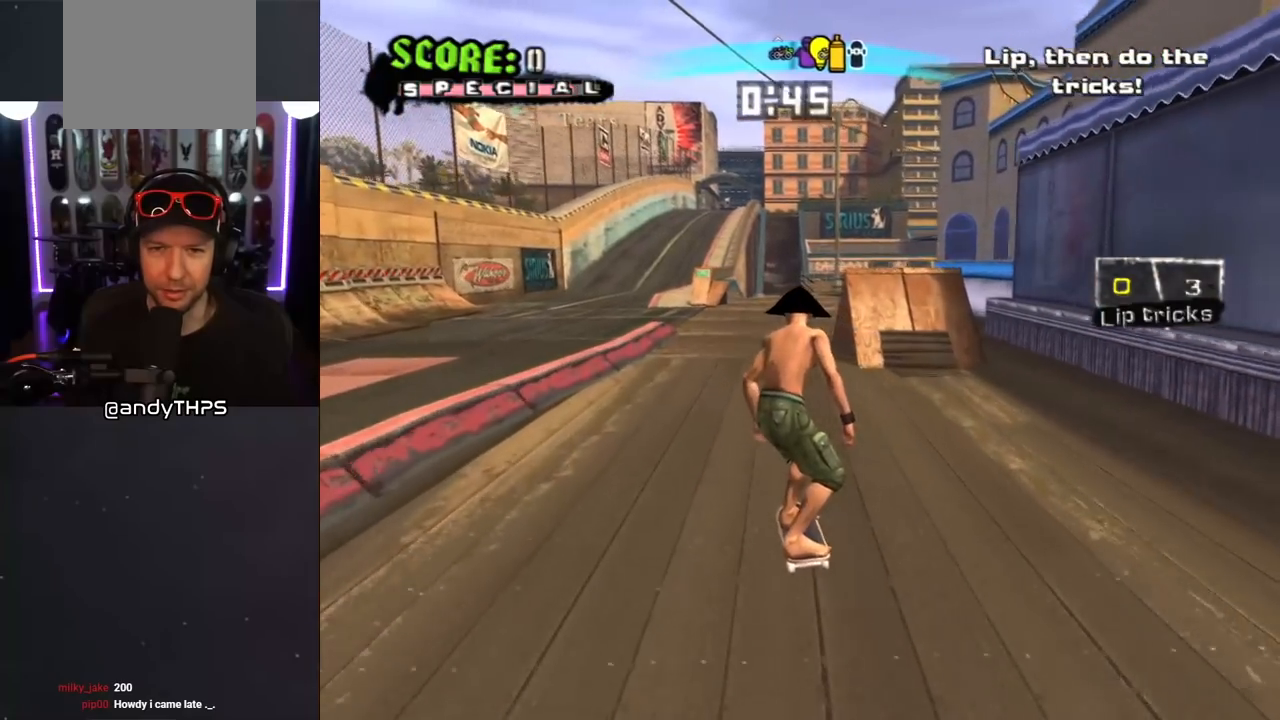
Gameplay with a controller (PlayStation layout); each line is a JSON object with the inputs held at the frame after it. "events" lists button and stick changes between this image and that frame as [ms after this image, input, new state], when the widget could be followed in between. Not read: L2 R2.
{"buttons": [], "left_stick": "center", "right_stick": "left", "events": [[67, "DPAD_RIGHT", "down"], [133, "DPAD_RIGHT", "up"], [200, "CROSS", "up"], [250, "right_stick", "left"]]}
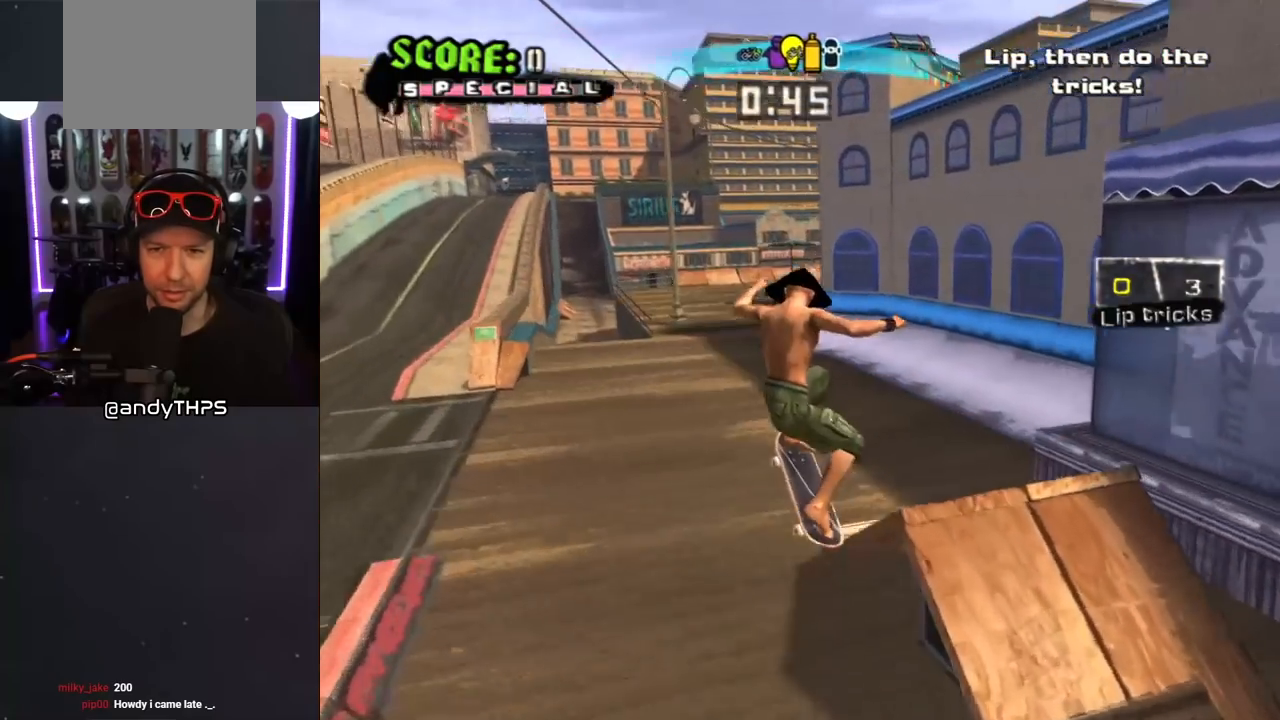
{"buttons": ["CROSS", "DPAD_DOWN", "DPAD_RIGHT"], "left_stick": "center", "right_stick": "center", "events": [[50, "right_stick", "center"], [233, "CROSS", "down"], [250, "DPAD_RIGHT", "down"], [267, "DPAD_DOWN", "down"]]}
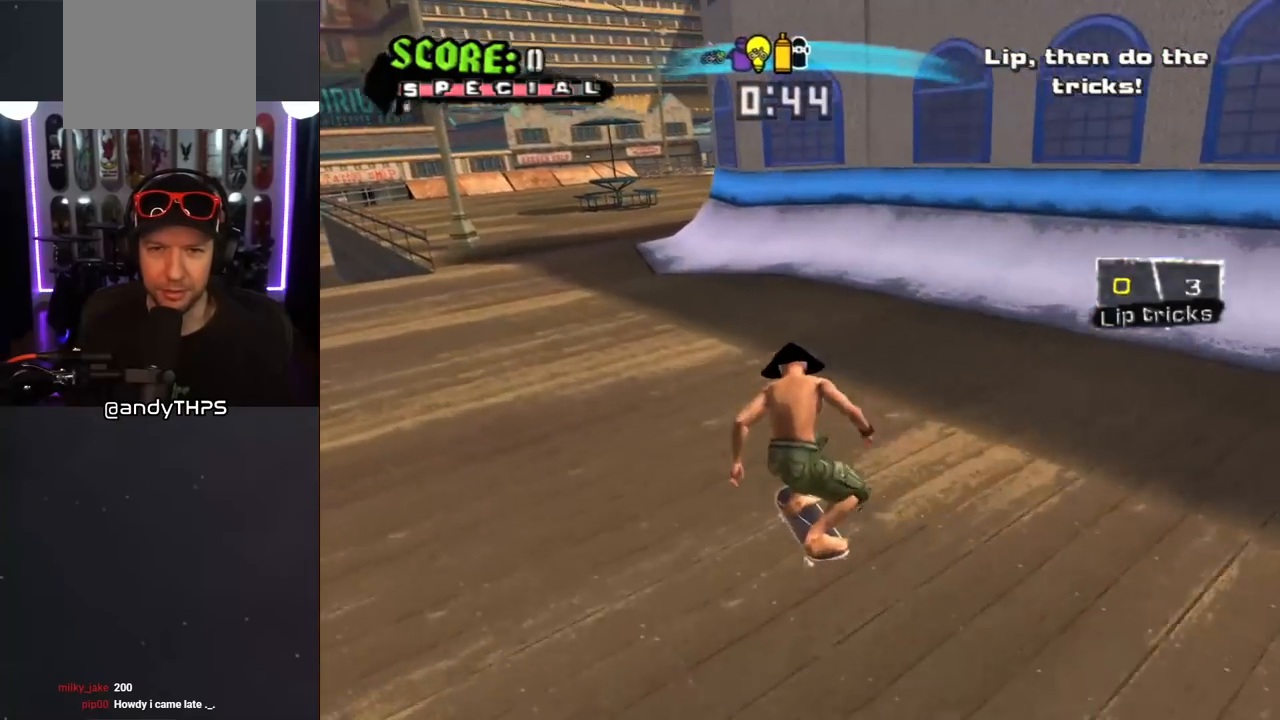
{"buttons": ["CROSS"], "left_stick": "center", "right_stick": "center", "events": [[333, "DPAD_DOWN", "up"], [350, "DPAD_RIGHT", "up"]]}
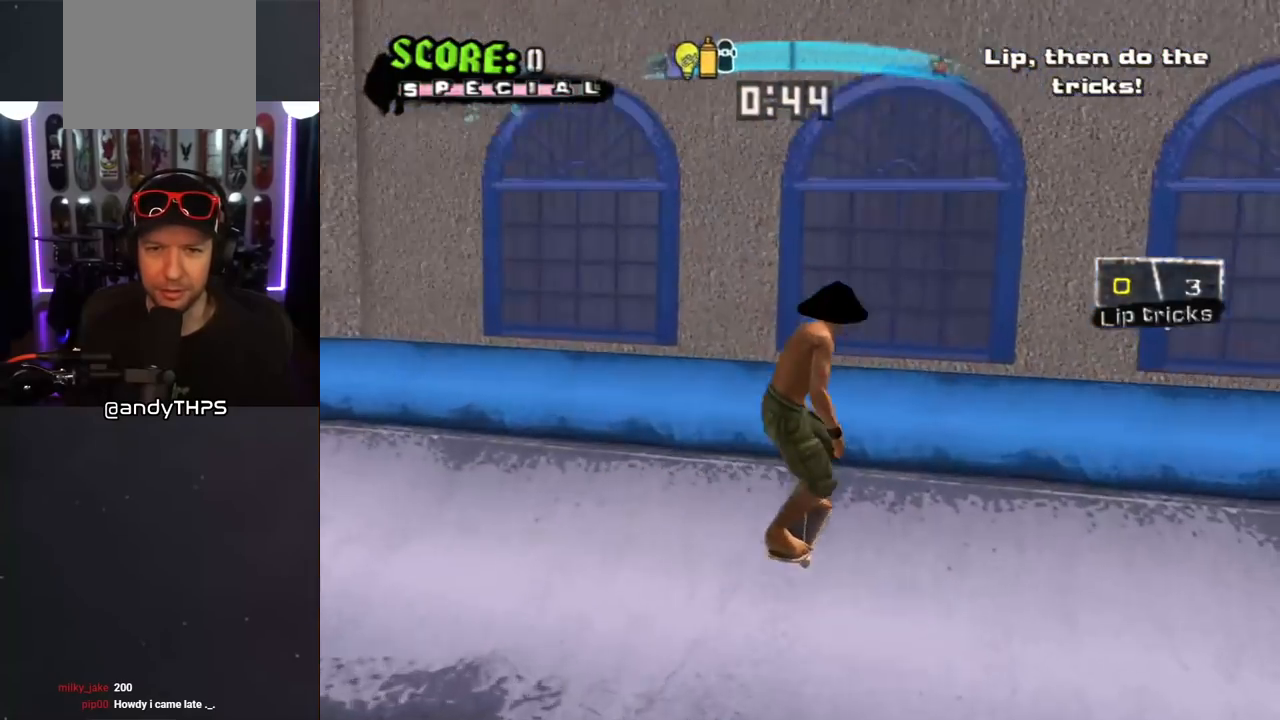
{"buttons": ["TRIANGLE"], "left_stick": "center", "right_stick": "center", "events": [[33, "CROSS", "up"], [183, "TRIANGLE", "down"]]}
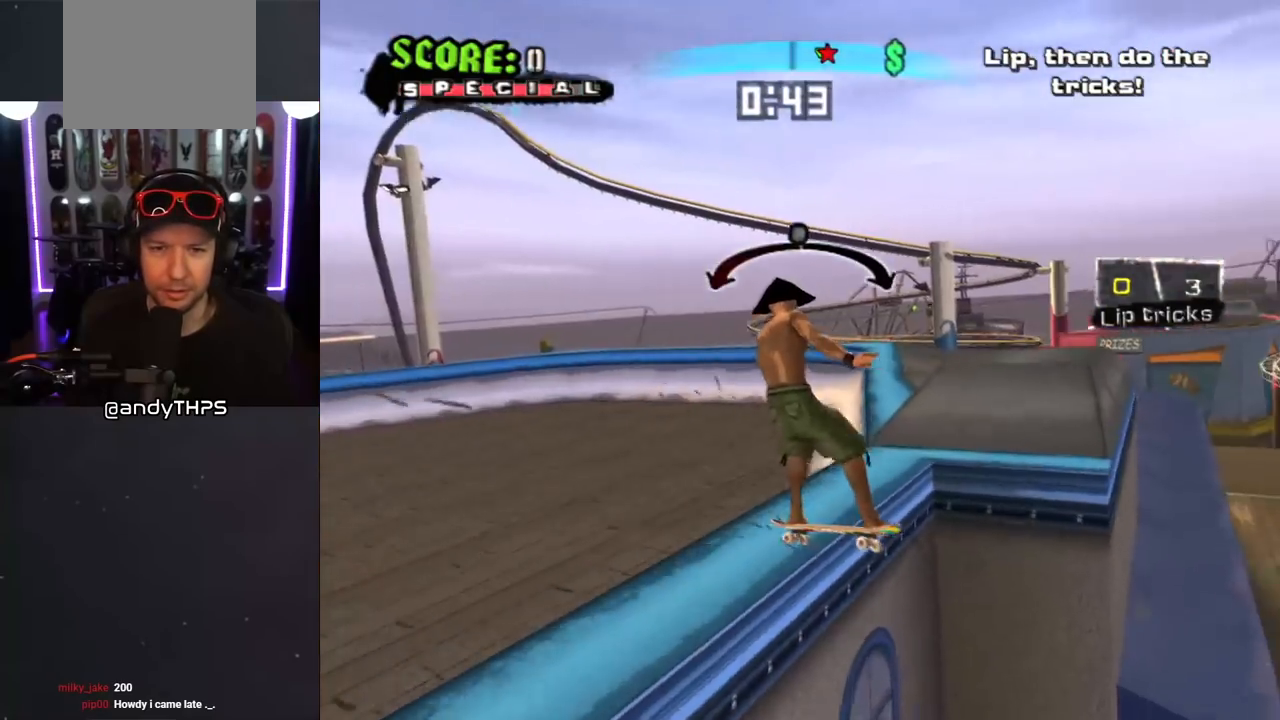
{"buttons": ["CROSS", "L1", "R1", "DPAD_DOWN", "DPAD_LEFT"], "left_stick": "center", "right_stick": "center", "events": [[100, "TRIANGLE", "up"], [183, "CROSS", "down"], [183, "DPAD_DOWN", "down"], [183, "DPAD_LEFT", "down"], [267, "DPAD_DOWN", "up"], [333, "DPAD_DOWN", "down"], [383, "CROSS", "up"], [433, "CROSS", "down"], [433, "L1", "down"], [467, "R1", "down"]]}
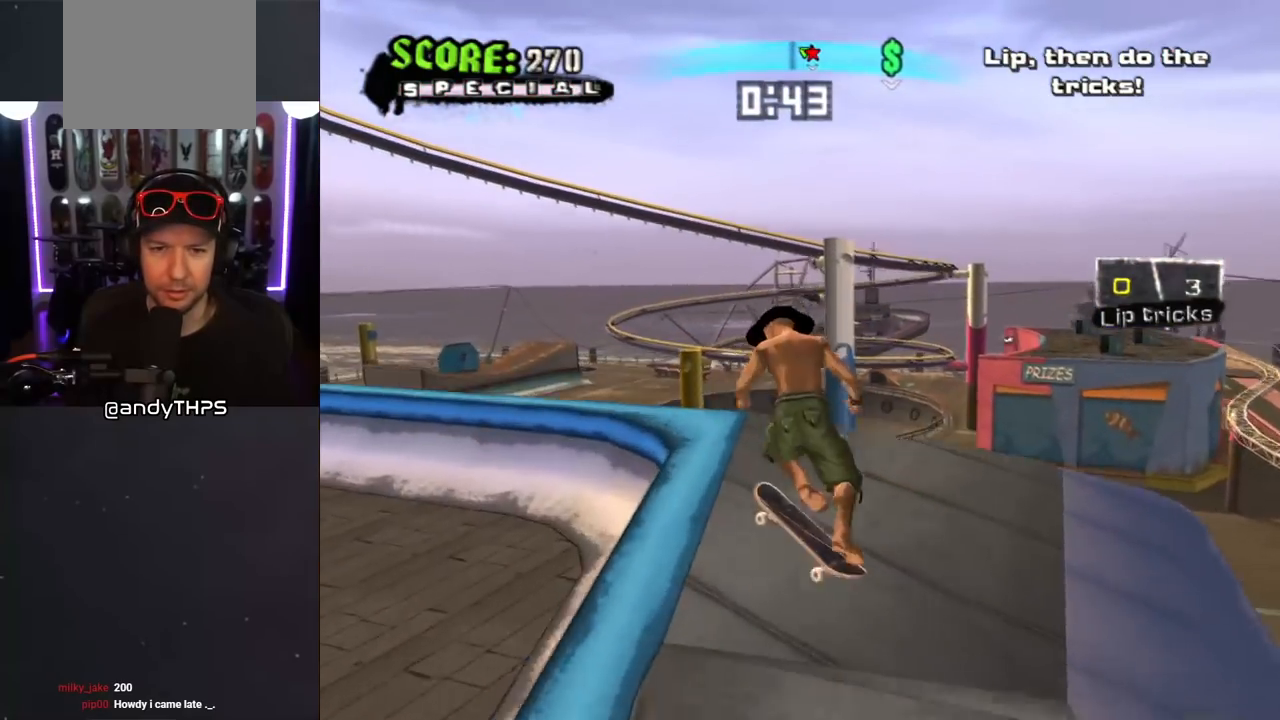
{"buttons": ["CROSS", "DPAD_LEFT"], "left_stick": "center", "right_stick": "center", "events": [[100, "L1", "up"], [300, "R1", "up"], [450, "DPAD_DOWN", "up"]]}
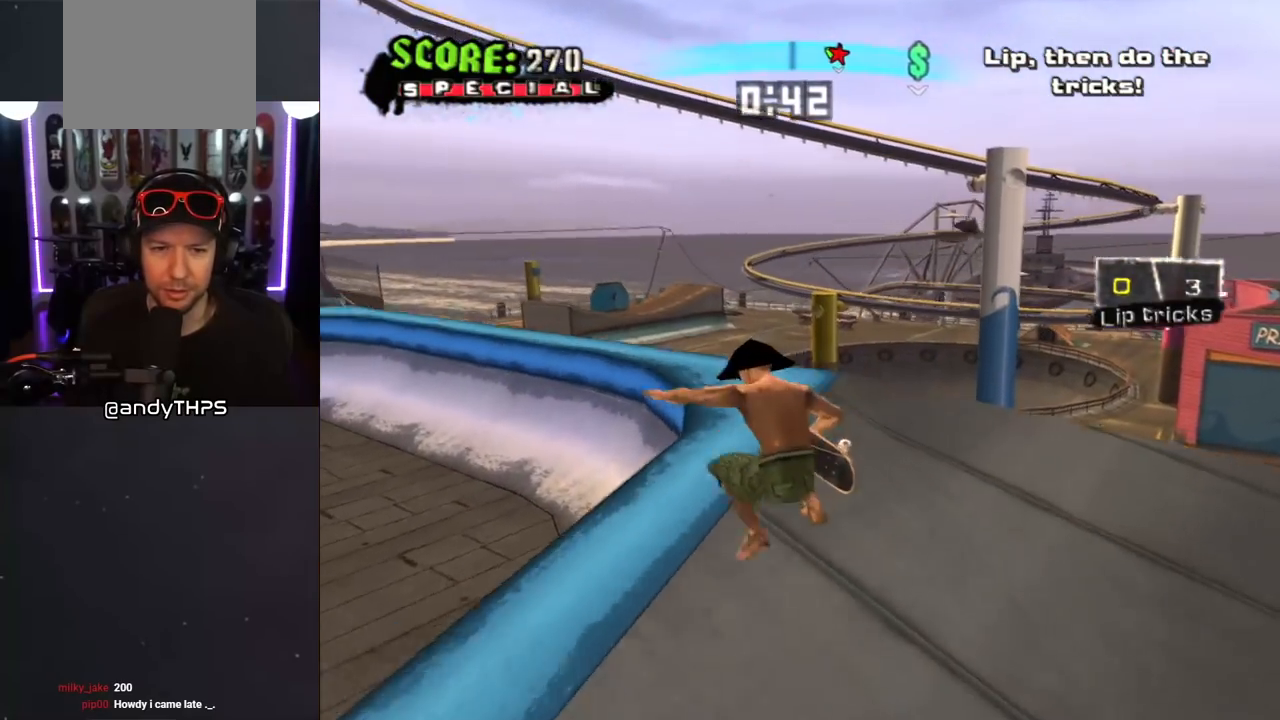
{"buttons": ["CROSS", "DPAD_UP", "DPAD_LEFT"], "left_stick": "center", "right_stick": "center", "events": [[150, "DPAD_UP", "down"]]}
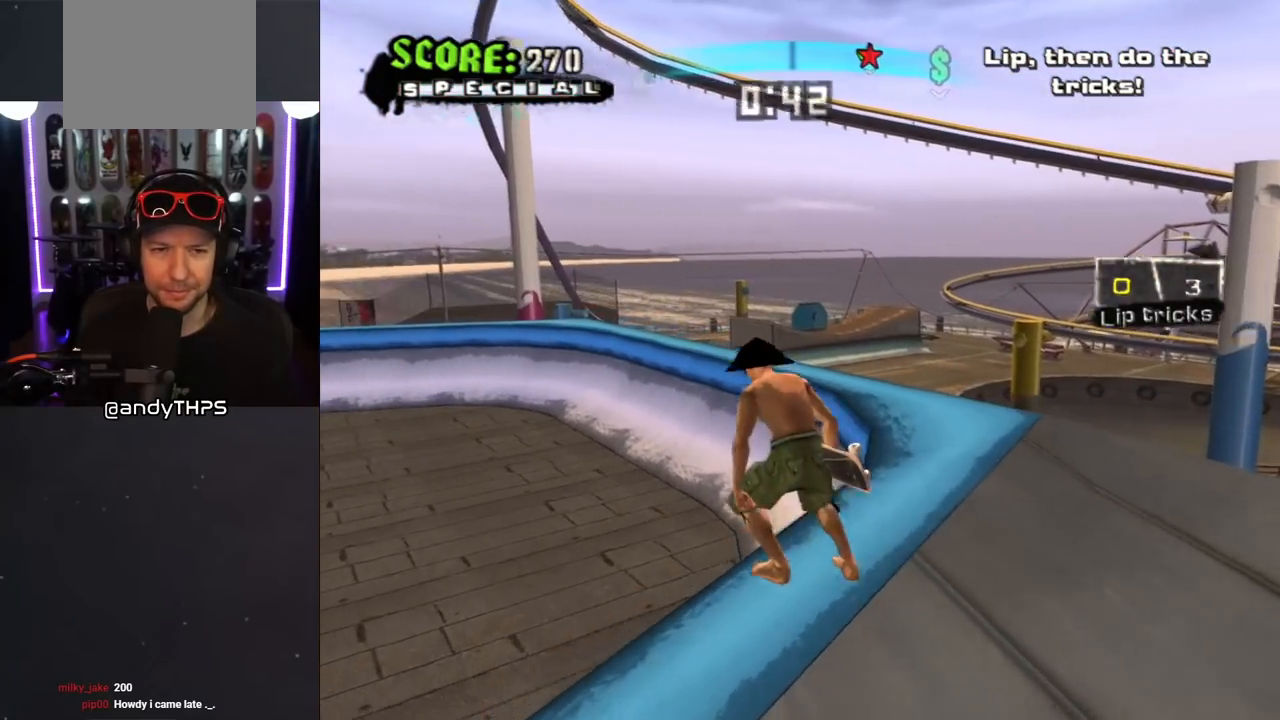
{"buttons": ["CROSS", "L1", "R1", "DPAD_UP", "DPAD_LEFT"], "left_stick": "center", "right_stick": "center", "events": [[417, "L1", "down"], [450, "R1", "down"]]}
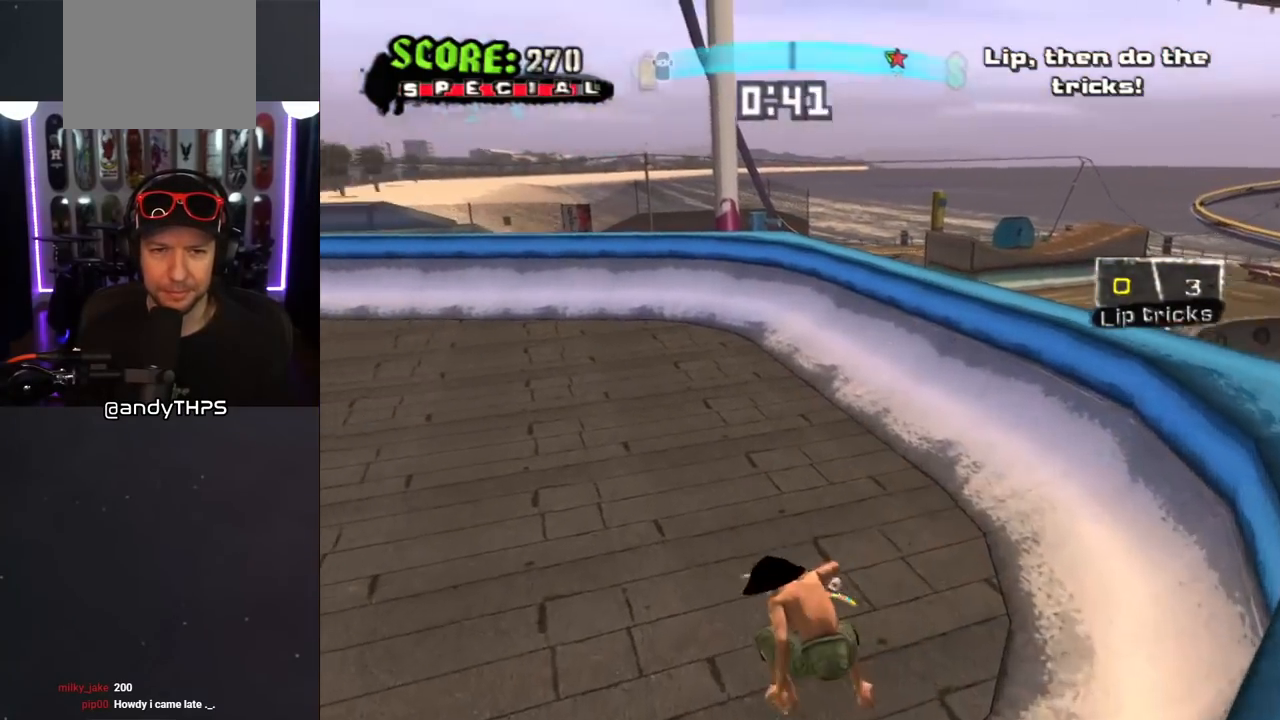
{"buttons": ["CROSS", "DPAD_DOWN", "DPAD_RIGHT"], "left_stick": "center", "right_stick": "center", "events": [[167, "L1", "up"], [167, "R1", "up"], [217, "DPAD_LEFT", "up"], [250, "DPAD_UP", "up"], [367, "DPAD_RIGHT", "down"], [400, "DPAD_DOWN", "down"]]}
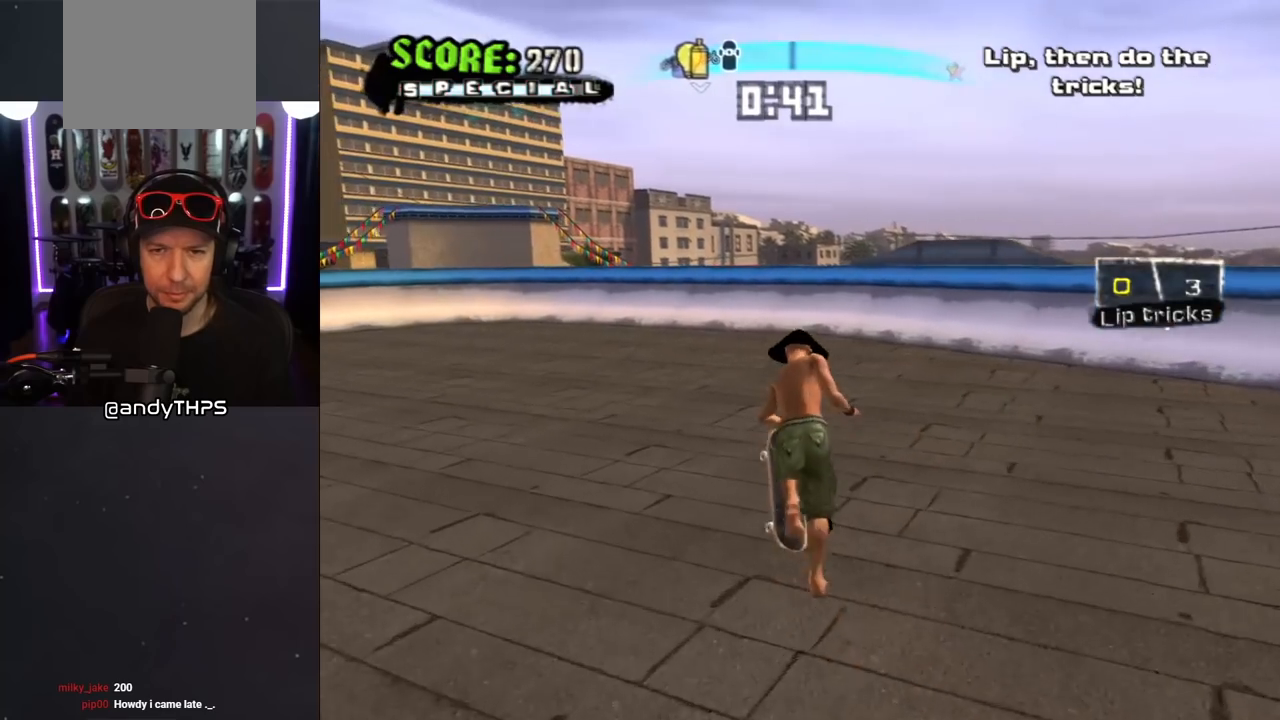
{"buttons": ["CROSS"], "left_stick": "center", "right_stick": "center", "events": [[183, "DPAD_DOWN", "up"], [283, "DPAD_RIGHT", "up"]]}
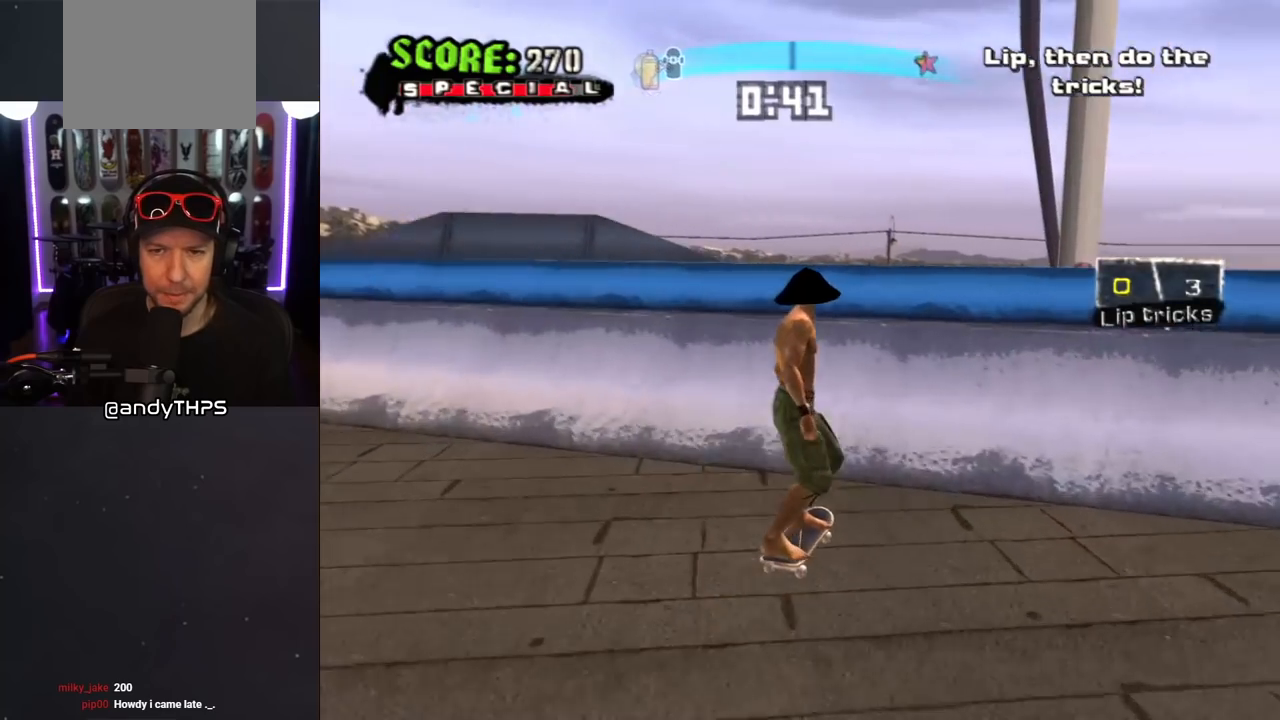
{"buttons": ["CROSS", "TRIANGLE"], "left_stick": "center", "right_stick": "center", "events": [[33, "TRIANGLE", "down"]]}
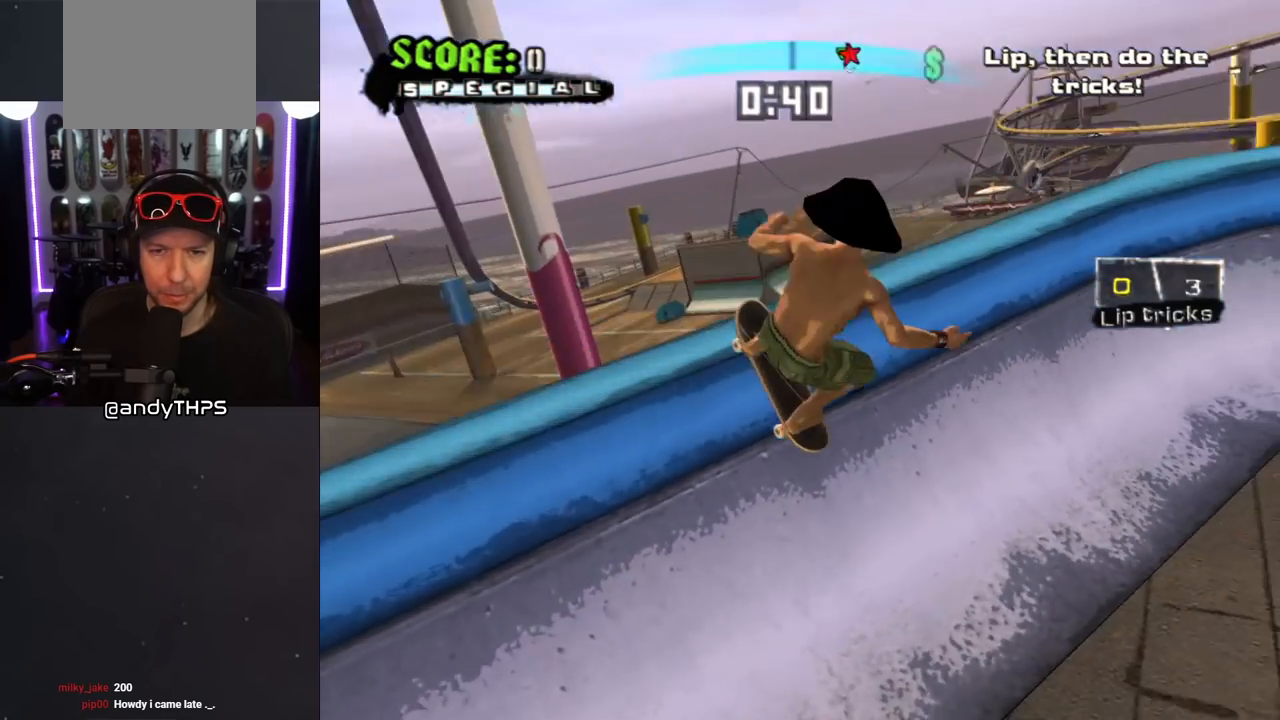
{"buttons": ["CROSS"], "left_stick": "center", "right_stick": "center", "events": [[150, "TRIANGLE", "up"]]}
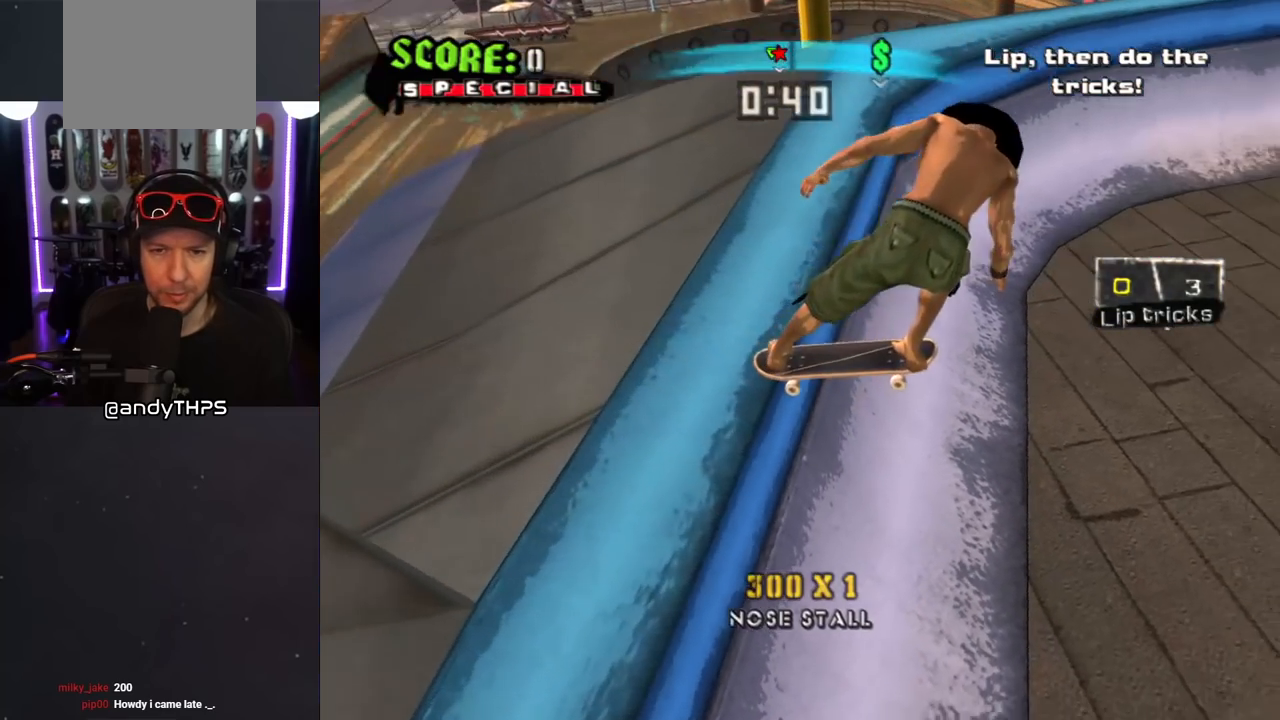
{"buttons": ["CROSS", "DPAD_RIGHT"], "left_stick": "center", "right_stick": "center", "events": [[450, "DPAD_RIGHT", "down"]]}
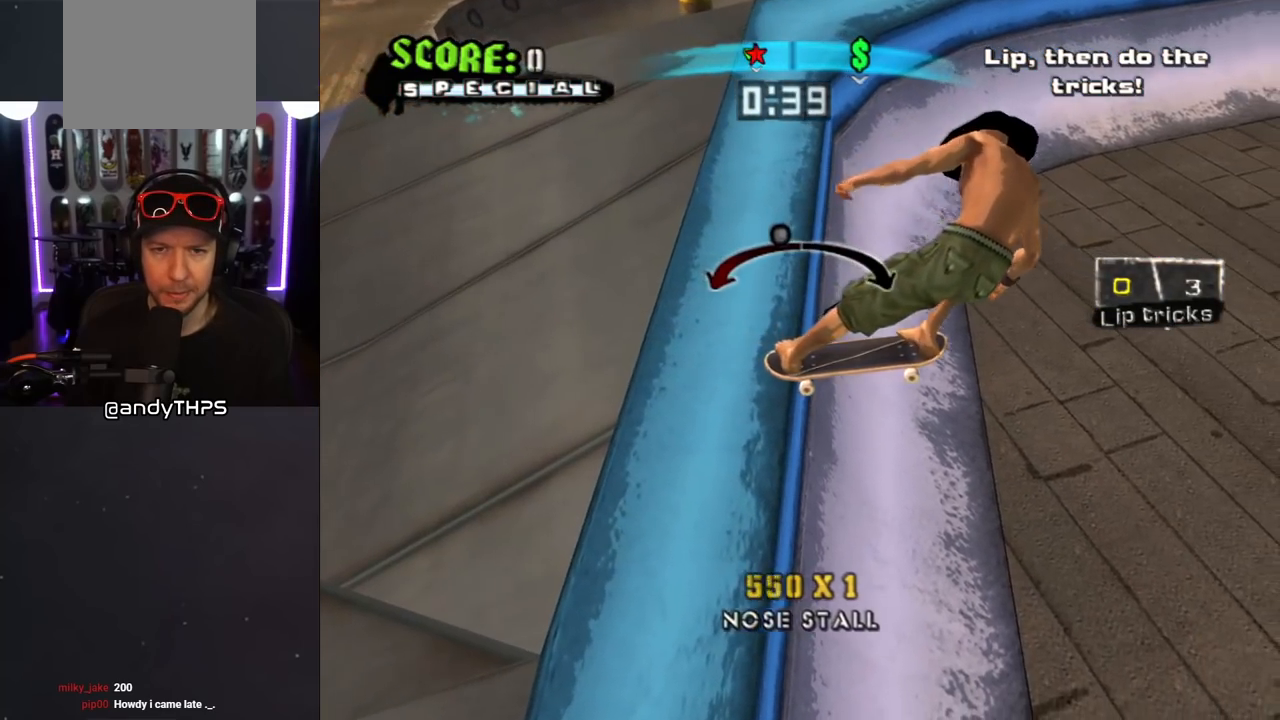
{"buttons": ["CROSS"], "left_stick": "center", "right_stick": "center", "events": [[17, "DPAD_RIGHT", "up"]]}
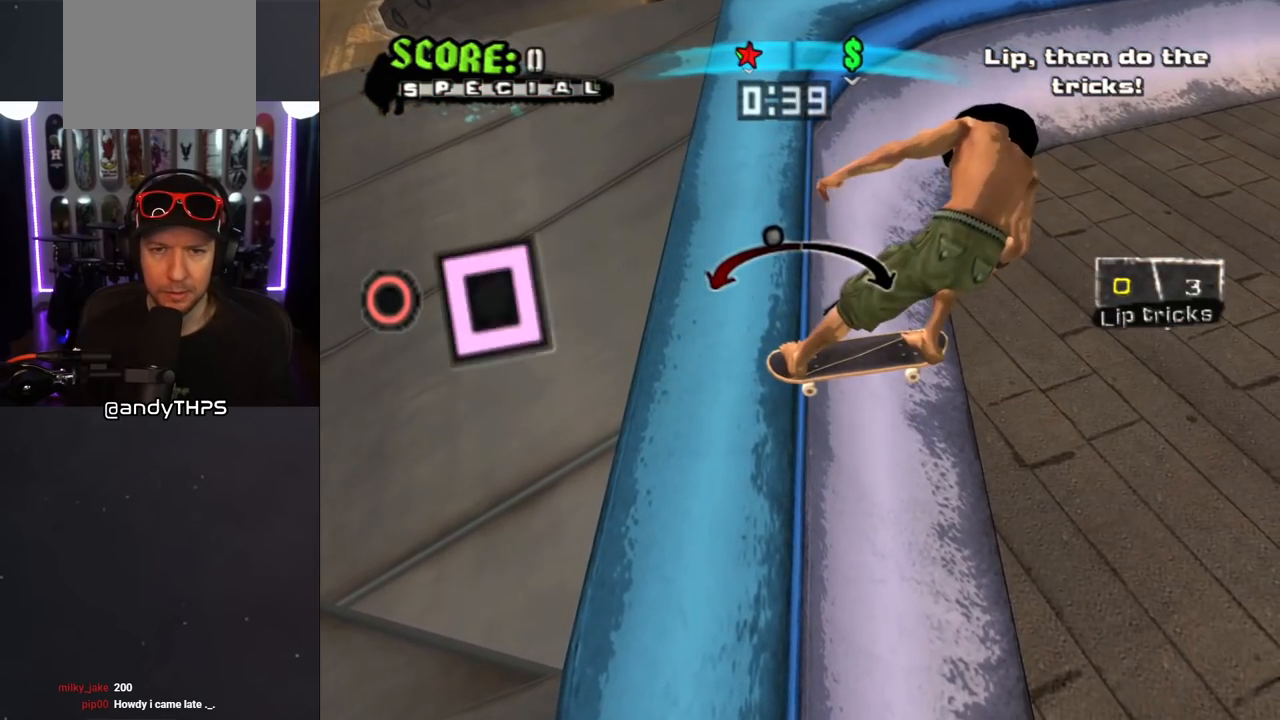
{"buttons": ["CROSS"], "left_stick": "center", "right_stick": "center", "events": [[83, "CIRCLE", "down"], [200, "CIRCLE", "up"], [333, "SQUARE", "down"], [450, "SQUARE", "up"]]}
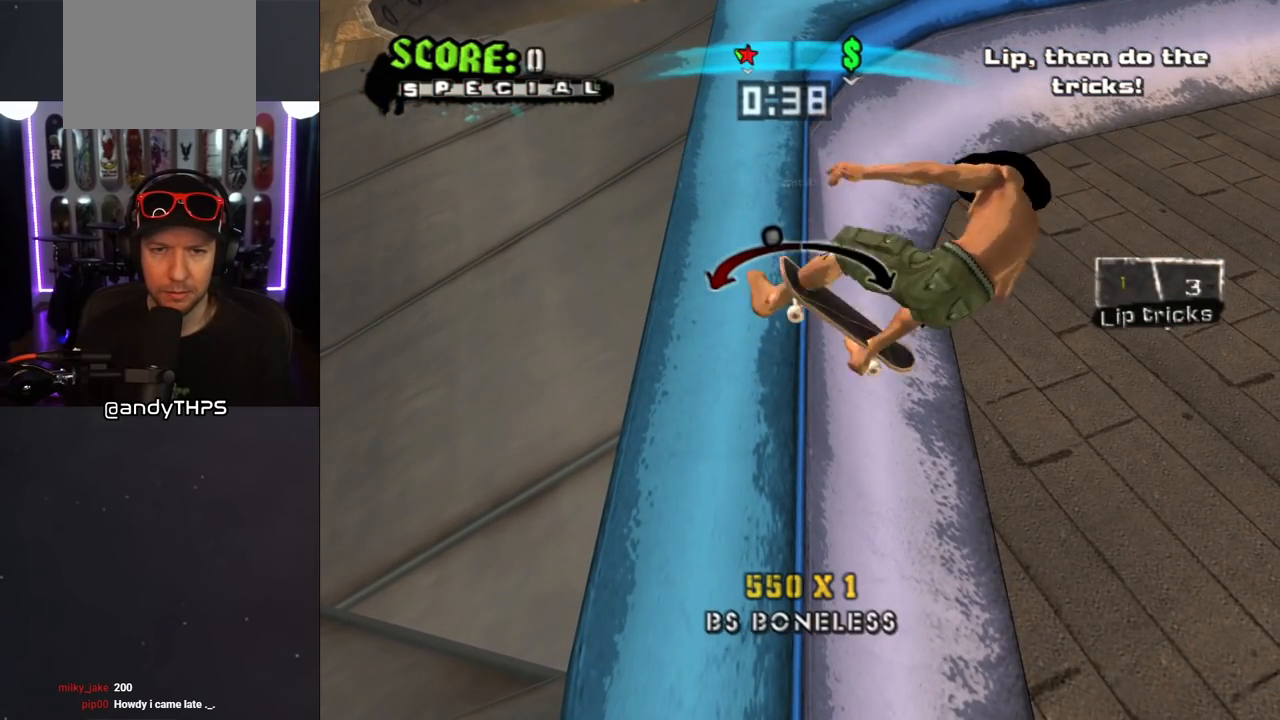
{"buttons": ["CROSS"], "left_stick": "center", "right_stick": "center", "events": []}
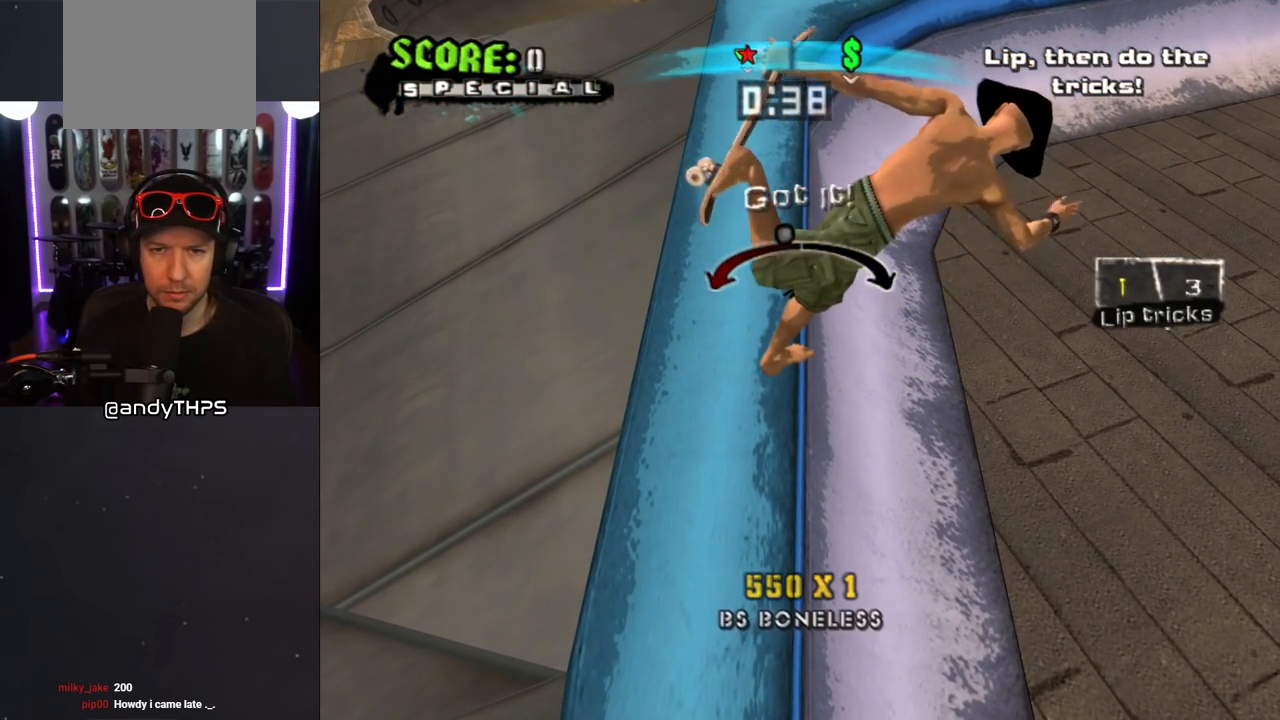
{"buttons": ["CROSS"], "left_stick": "center", "right_stick": "center", "events": [[150, "DPAD_LEFT", "down"], [233, "DPAD_LEFT", "up"]]}
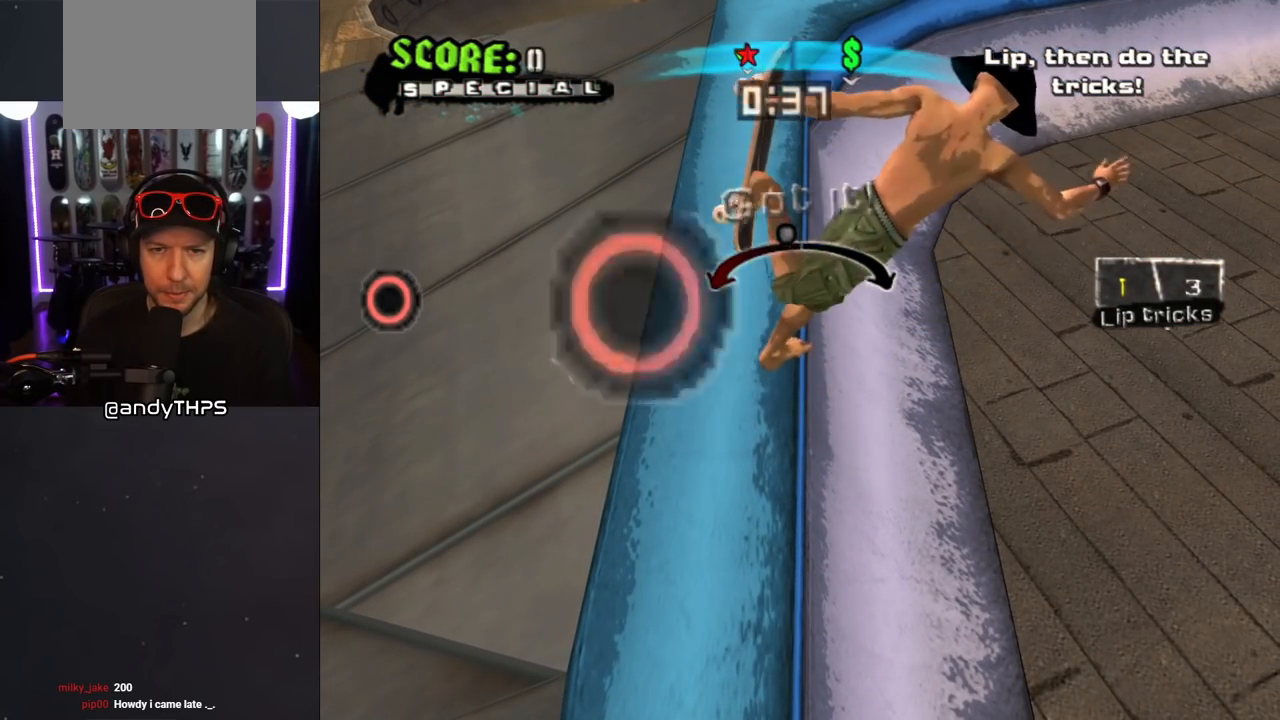
{"buttons": ["CROSS", "CIRCLE", "DPAD_RIGHT"], "left_stick": "center", "right_stick": "center", "events": [[233, "CIRCLE", "down"], [233, "DPAD_RIGHT", "down"], [333, "CIRCLE", "up"], [350, "DPAD_RIGHT", "up"], [383, "CIRCLE", "down"], [450, "DPAD_RIGHT", "down"]]}
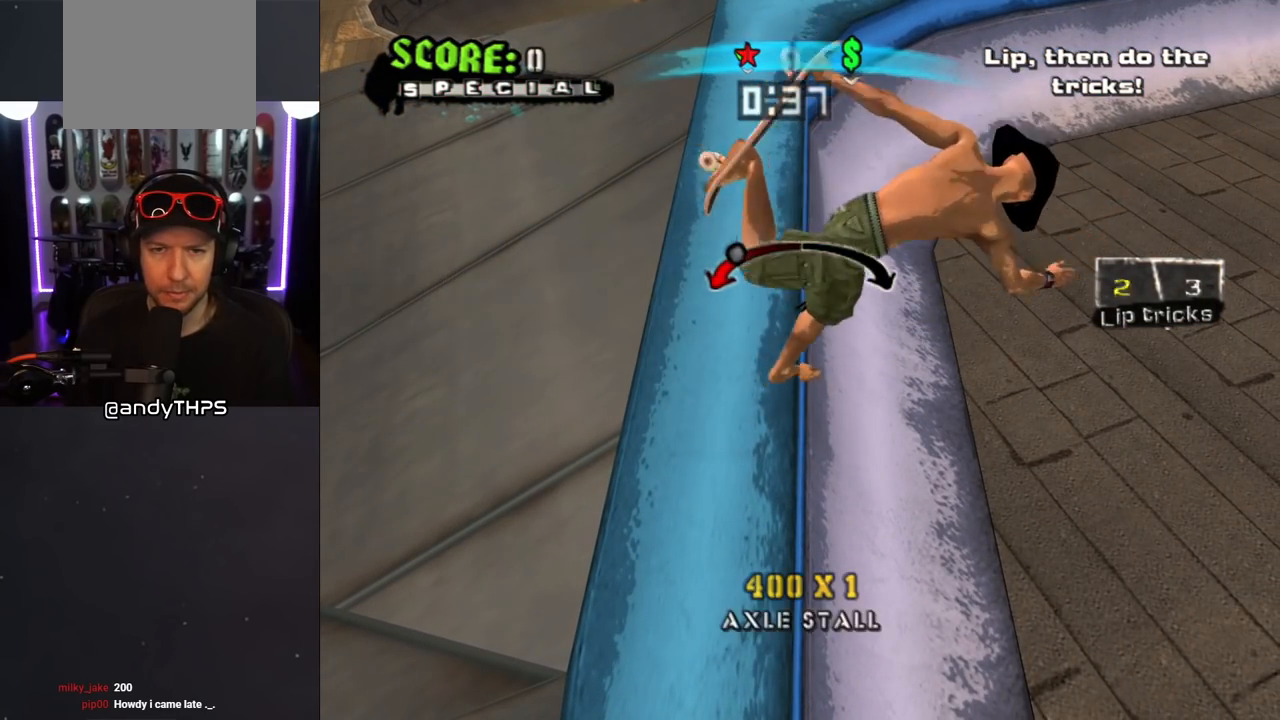
{"buttons": ["CROSS"], "left_stick": "center", "right_stick": "center", "events": [[17, "CIRCLE", "up"], [50, "DPAD_RIGHT", "up"], [250, "DPAD_LEFT", "down"], [467, "DPAD_LEFT", "up"]]}
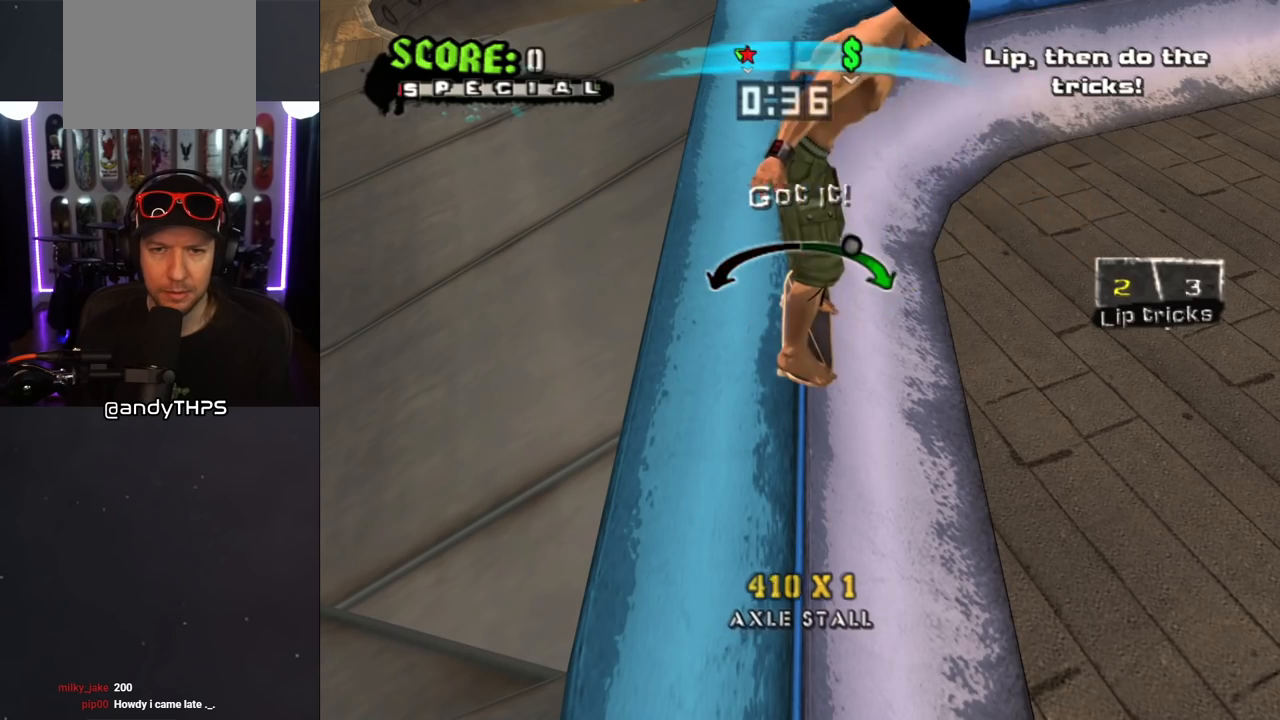
{"buttons": ["CROSS", "DPAD_RIGHT"], "left_stick": "center", "right_stick": "center", "events": [[150, "DPAD_LEFT", "down"], [250, "DPAD_LEFT", "up"], [350, "DPAD_RIGHT", "down"]]}
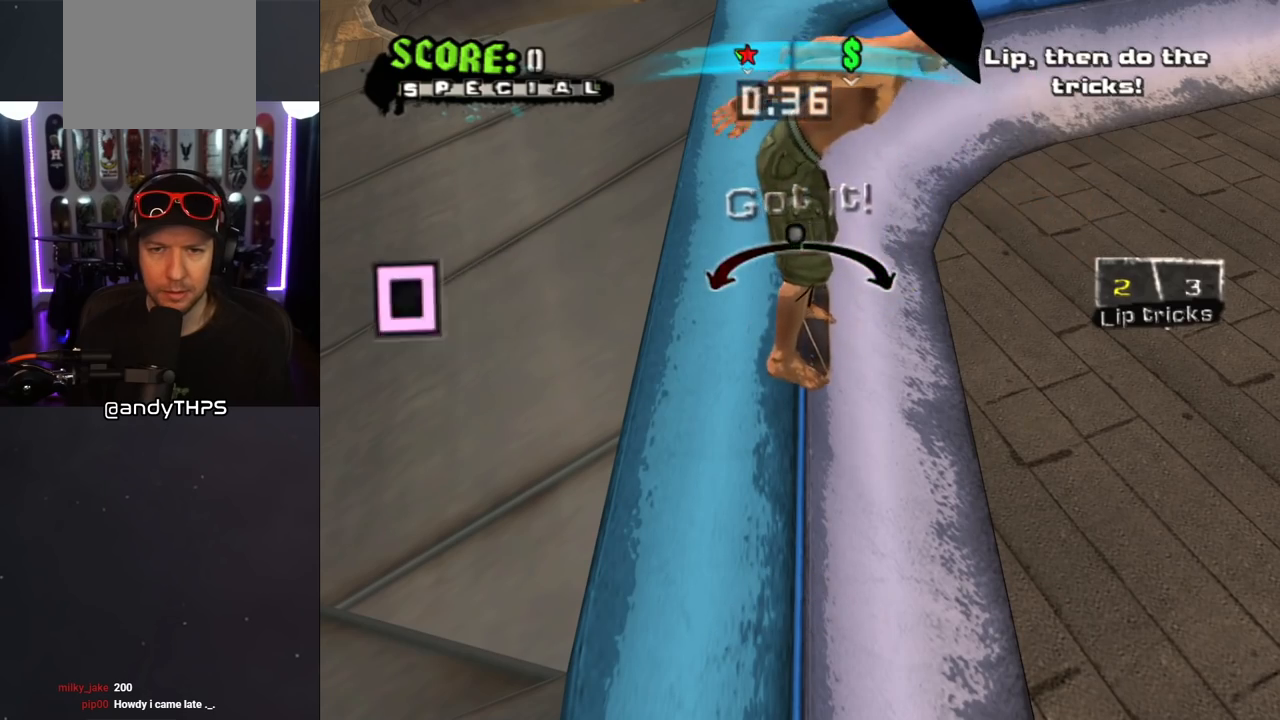
{"buttons": ["CROSS", "DPAD_LEFT"], "left_stick": "center", "right_stick": "center", "events": [[83, "DPAD_RIGHT", "up"], [350, "SQUARE", "down"], [433, "SQUARE", "up"], [450, "DPAD_LEFT", "down"]]}
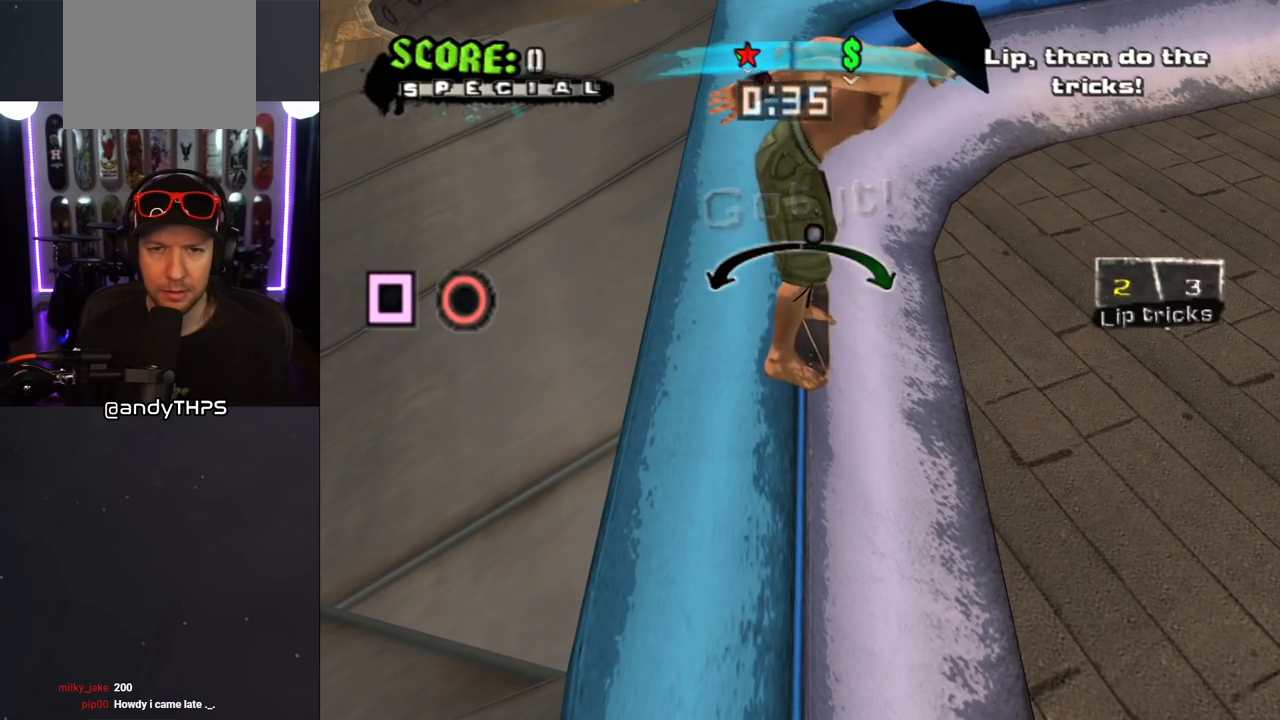
{"buttons": ["CROSS"], "left_stick": "center", "right_stick": "center", "events": [[17, "CIRCLE", "down"], [33, "DPAD_LEFT", "up"], [150, "CIRCLE", "up"]]}
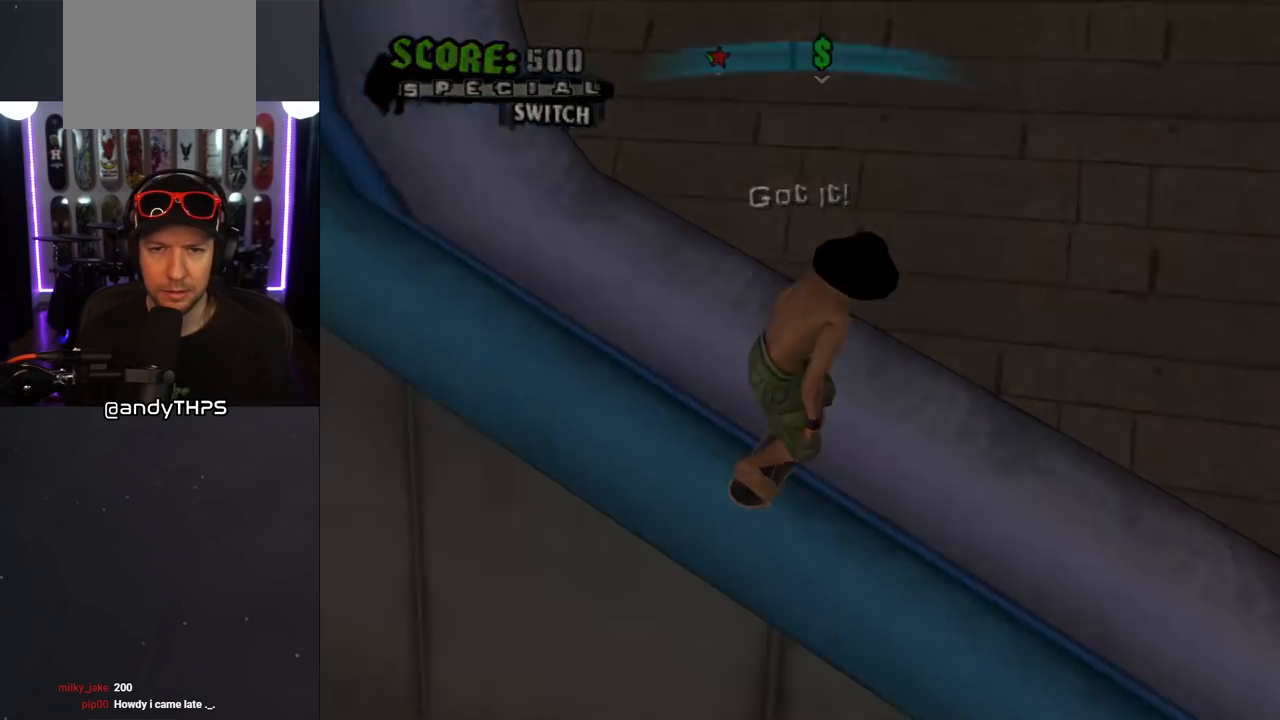
{"buttons": ["CROSS"], "left_stick": "center", "right_stick": "center", "events": []}
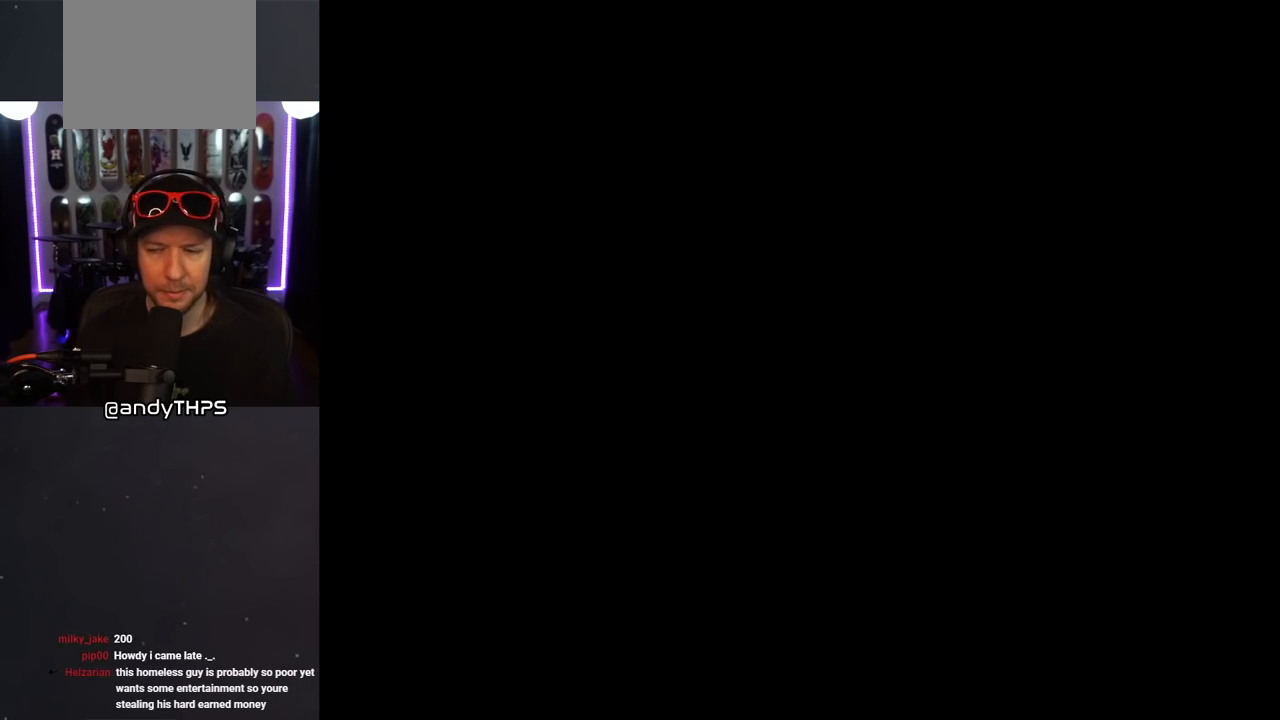
{"buttons": [], "left_stick": "center", "right_stick": "center", "events": [[100, "CROSS", "up"]]}
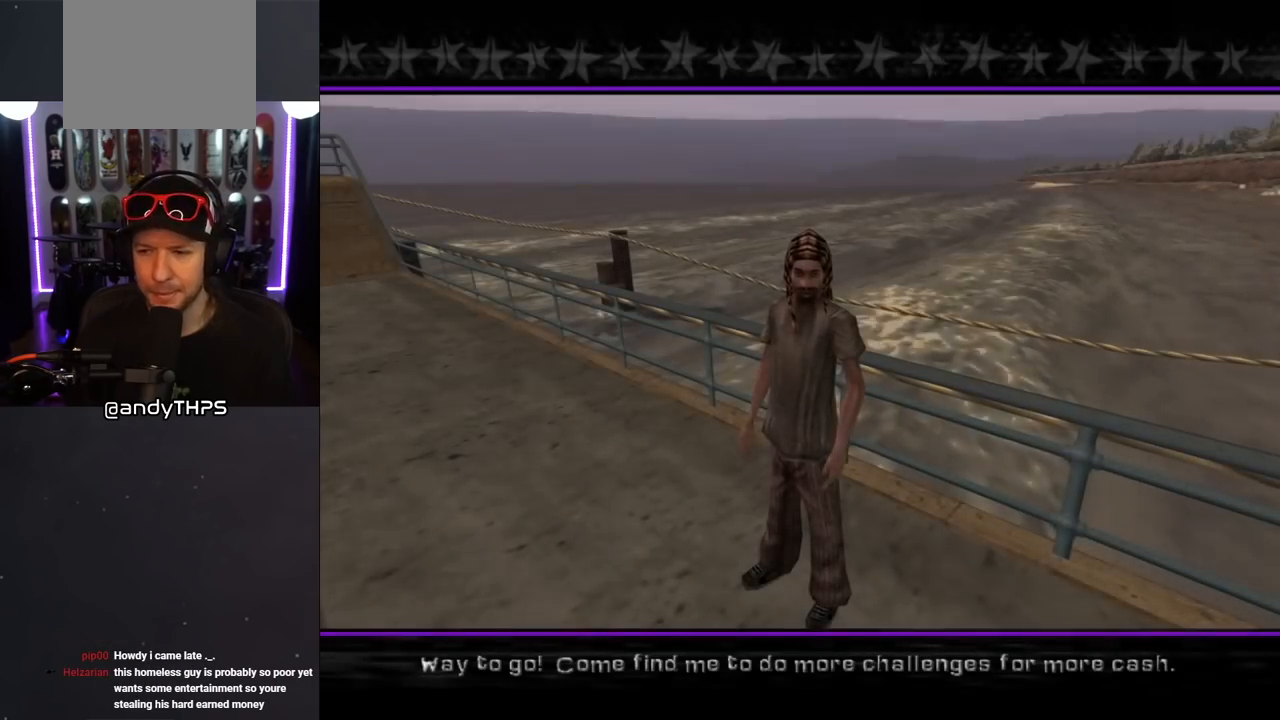
{"buttons": ["CROSS"], "left_stick": "center", "right_stick": "center", "events": [[433, "CROSS", "down"]]}
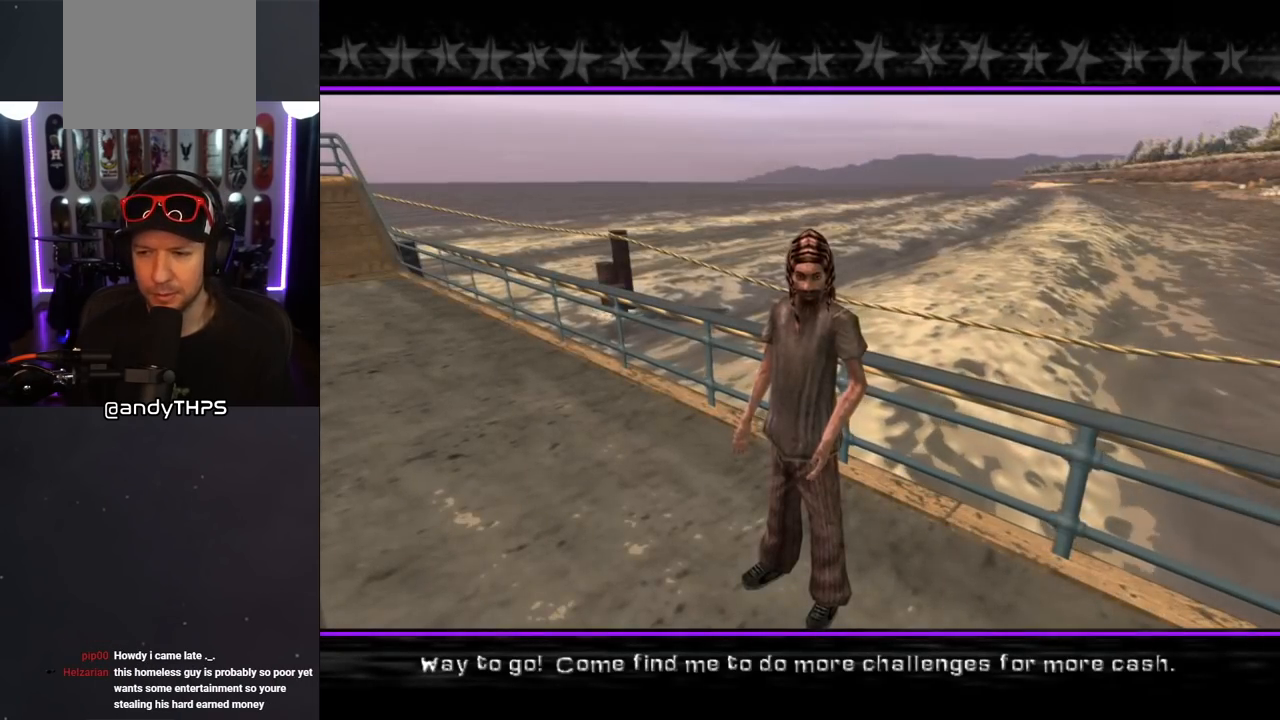
{"buttons": [], "left_stick": "center", "right_stick": "center", "events": [[100, "CROSS", "up"]]}
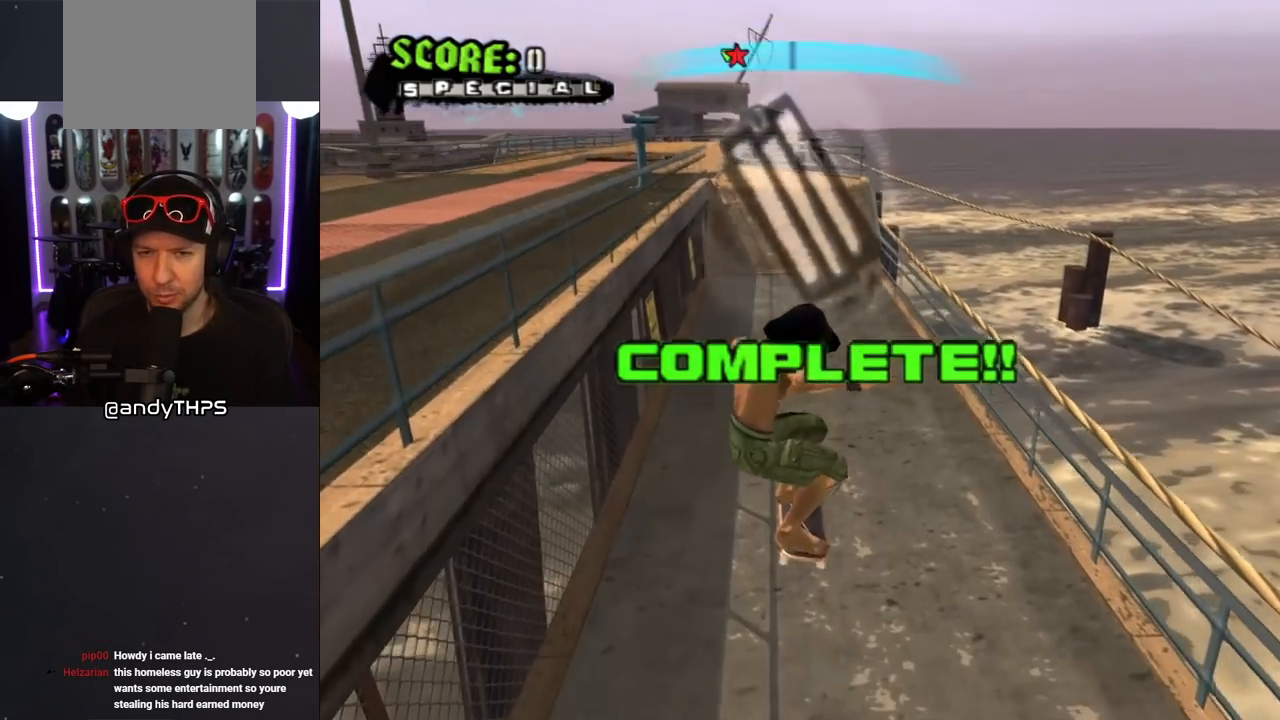
{"buttons": ["CROSS", "DPAD_UP", "DPAD_LEFT"], "left_stick": "center", "right_stick": "center", "events": [[50, "CROSS", "down"], [383, "DPAD_UP", "down"], [400, "DPAD_LEFT", "down"]]}
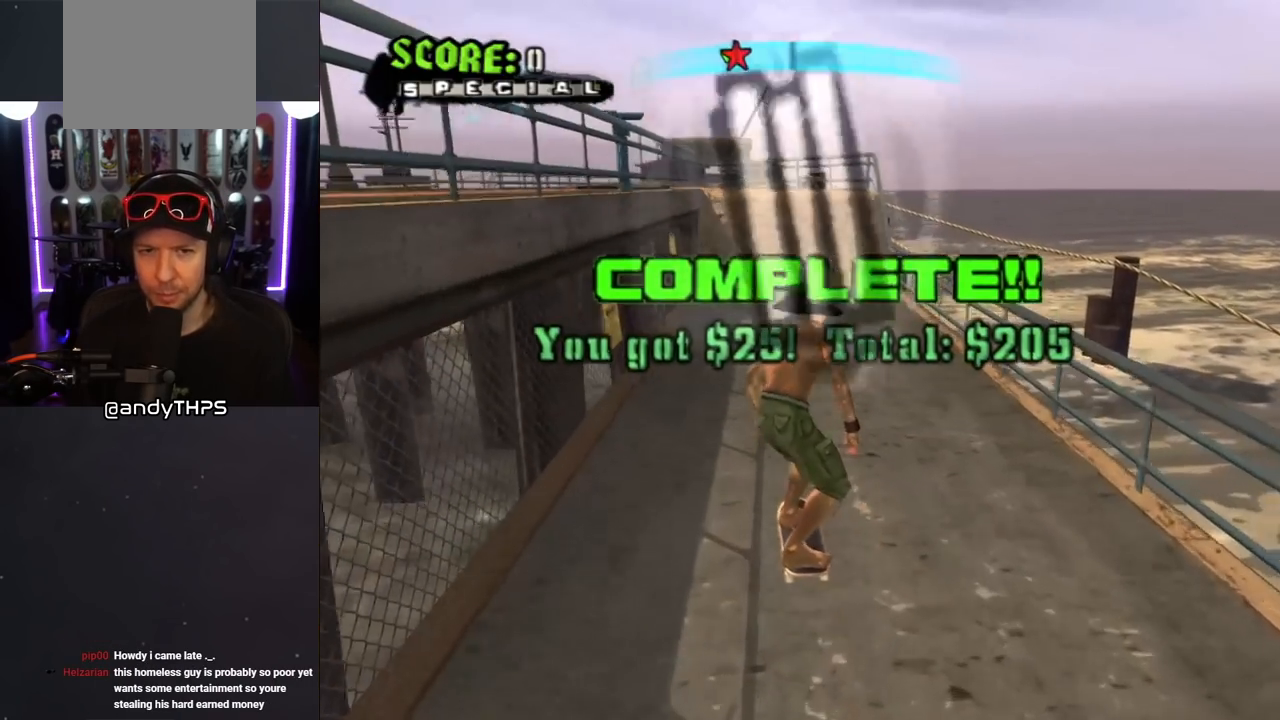
{"buttons": ["DPAD_UP"], "left_stick": "center", "right_stick": "center", "events": [[17, "DPAD_LEFT", "up"], [33, "DPAD_UP", "up"], [200, "DPAD_UP", "down"], [233, "DPAD_LEFT", "down"], [300, "DPAD_LEFT", "up"], [317, "DPAD_UP", "up"], [367, "DPAD_UP", "down"], [467, "CROSS", "up"], [467, "DPAD_UP", "up"], [500, "DPAD_UP", "down"]]}
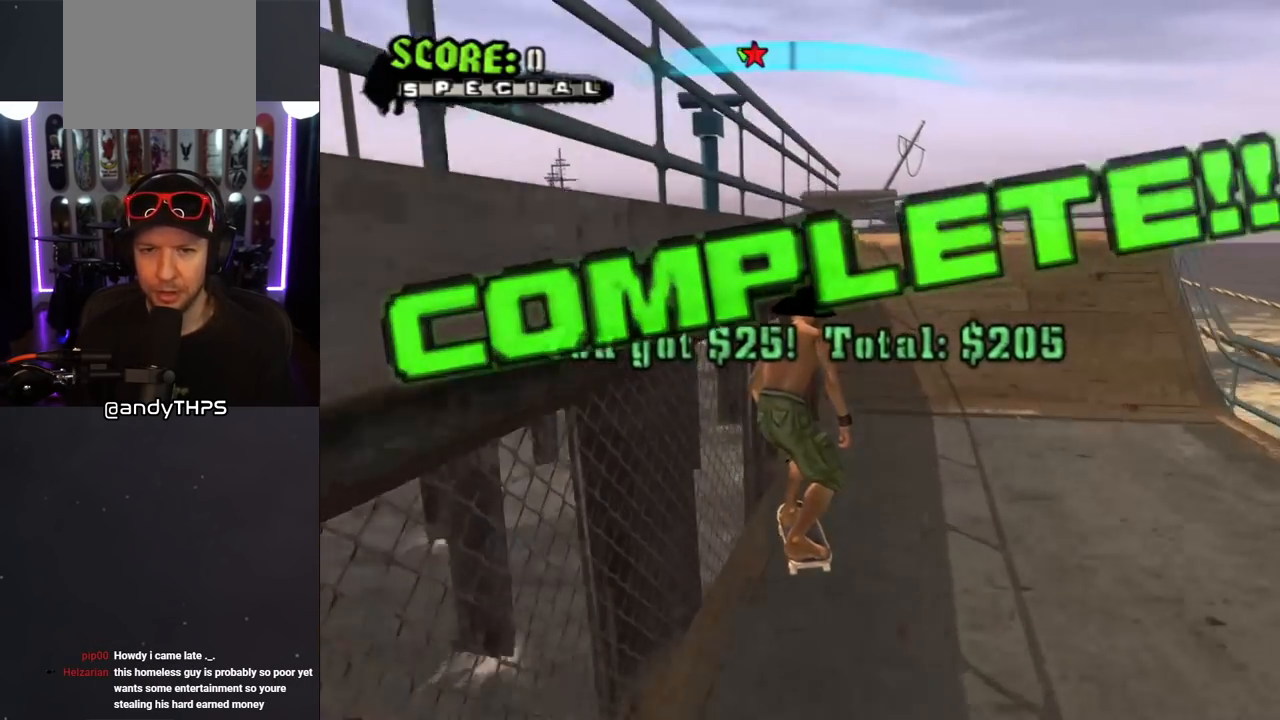
{"buttons": [], "left_stick": "center", "right_stick": "center", "events": [[50, "TRIANGLE", "down"], [333, "DPAD_UP", "up"], [367, "CROSS", "down"], [383, "TRIANGLE", "up"], [450, "CROSS", "up"]]}
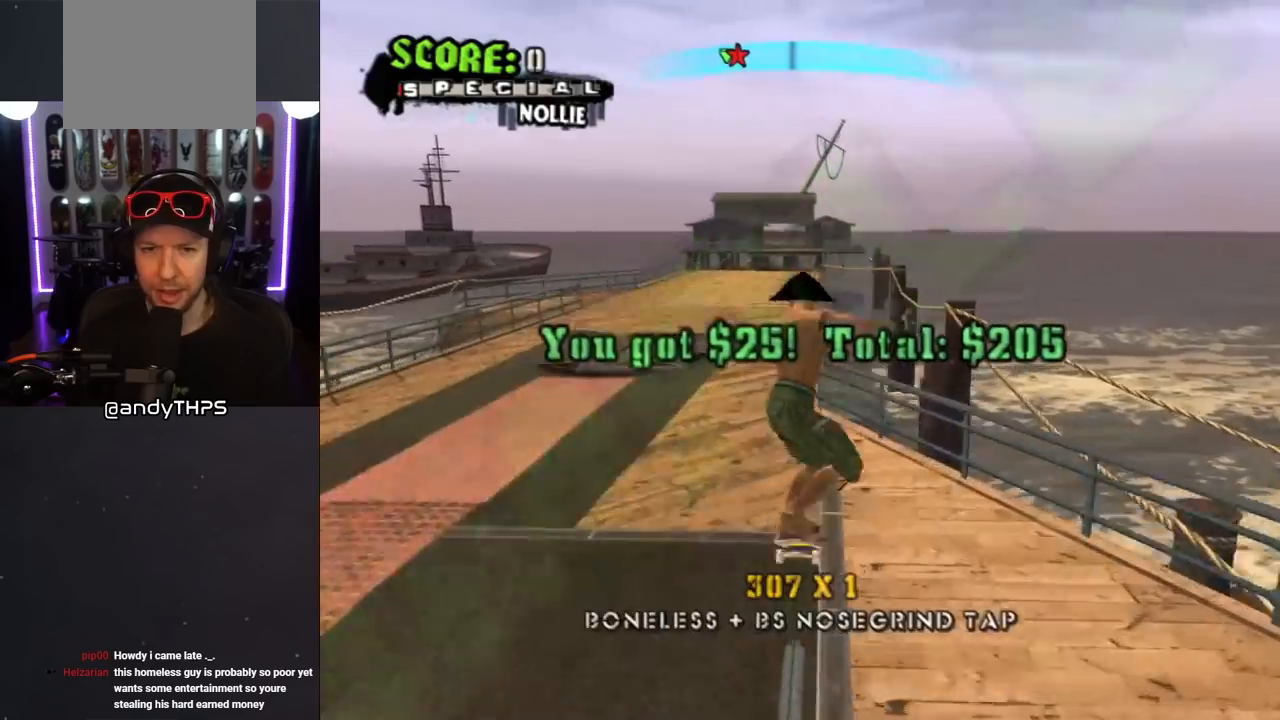
{"buttons": [], "left_stick": "center", "right_stick": "center", "events": [[267, "CROSS", "down"], [500, "CROSS", "up"]]}
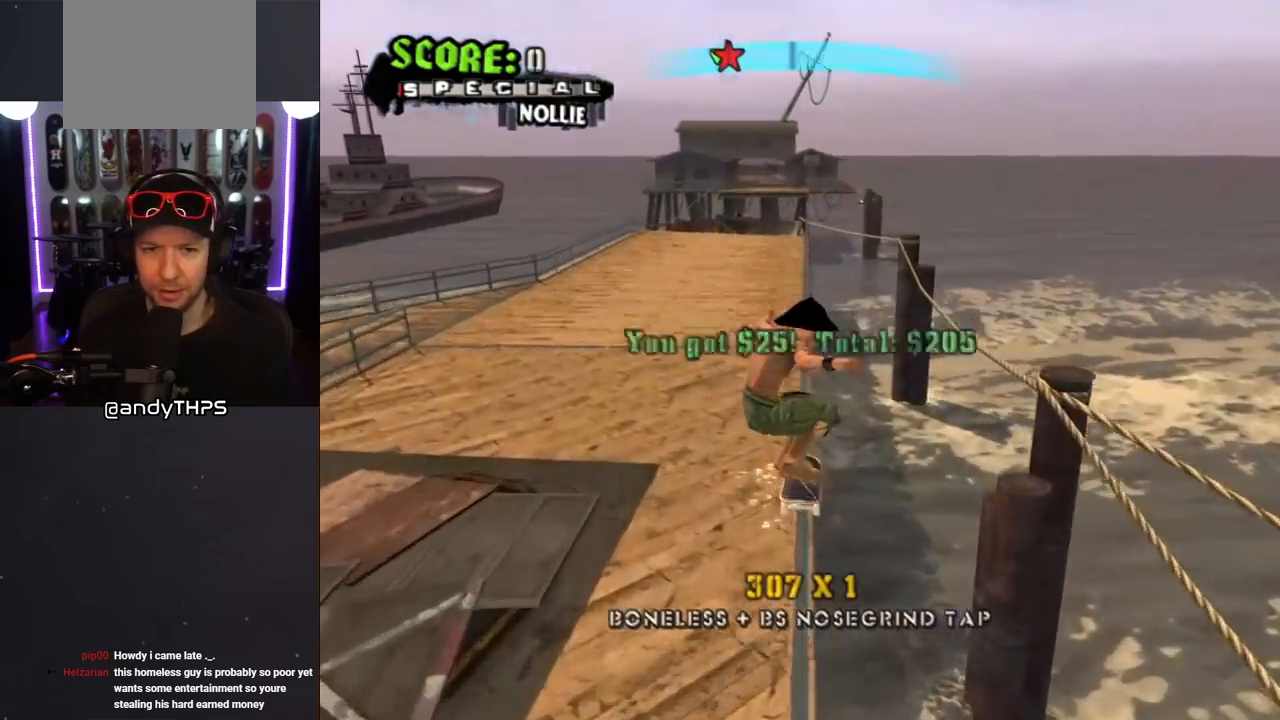
{"buttons": ["CROSS", "L1", "DPAD_LEFT"], "left_stick": "center", "right_stick": "center", "events": [[33, "TRIANGLE", "down"], [50, "DPAD_DOWN", "down"], [50, "DPAD_LEFT", "down"], [133, "CROSS", "down"], [150, "TRIANGLE", "up"], [200, "CROSS", "up"], [267, "L1", "down"], [333, "CROSS", "down"], [483, "DPAD_DOWN", "up"]]}